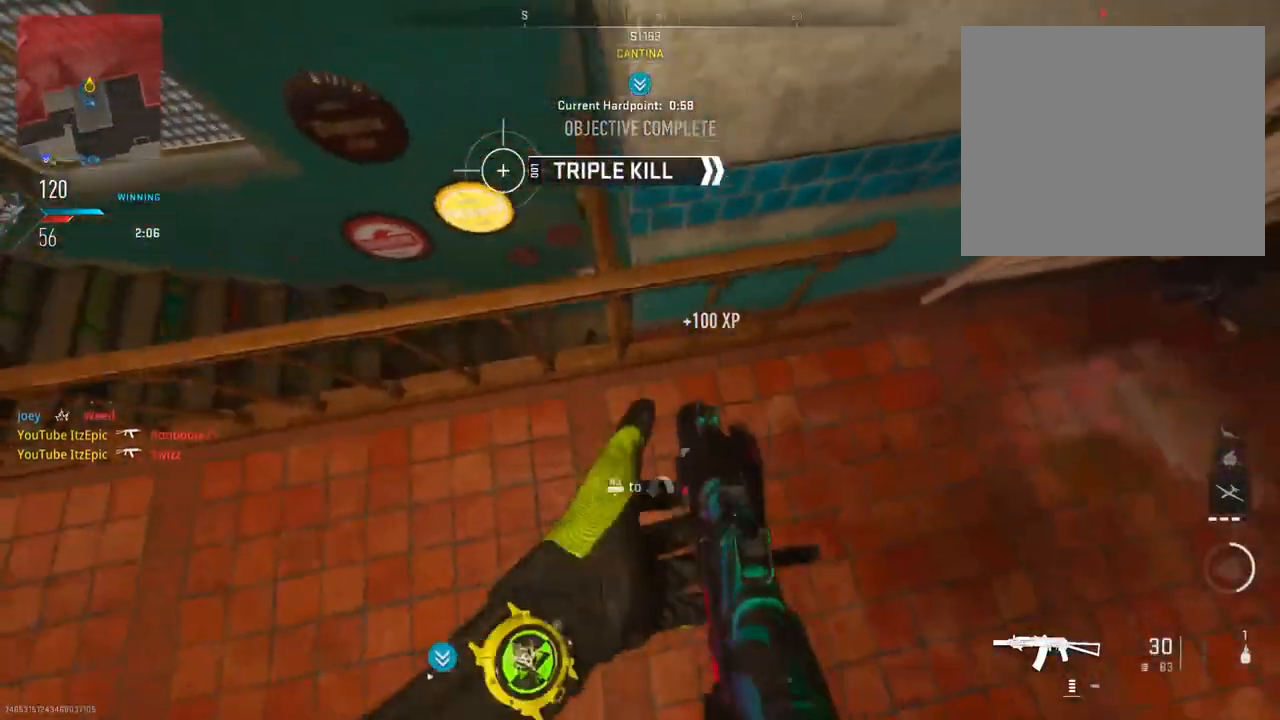
Gameplay with a controller (PlayStation layout); each line is a JSON object with the inputs held at the frame after it. "events" lists button and stick changes between this image and that frame as [ms after this image, input, new state], when the widget could be followed in between.
{"buttons": [], "left_stick": "center", "right_stick": "up-right", "events": [[116, "left_stick", "down-left"], [350, "left_stick", "down"], [433, "right_stick", "up-right"], [467, "left_stick", "center"]]}
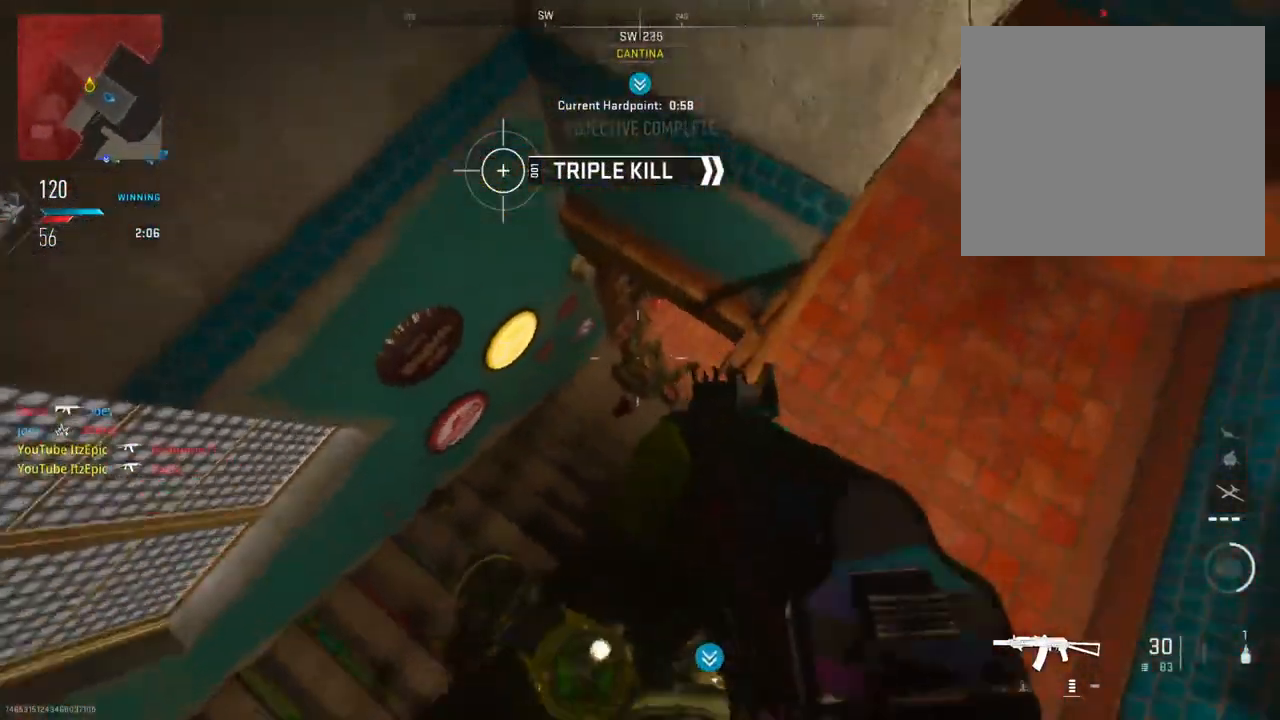
{"buttons": [], "left_stick": "left", "right_stick": "down", "events": [[33, "right_stick", "up"], [184, "right_stick", "left"], [250, "right_stick", "center"], [367, "right_stick", "down"], [501, "left_stick", "left"]]}
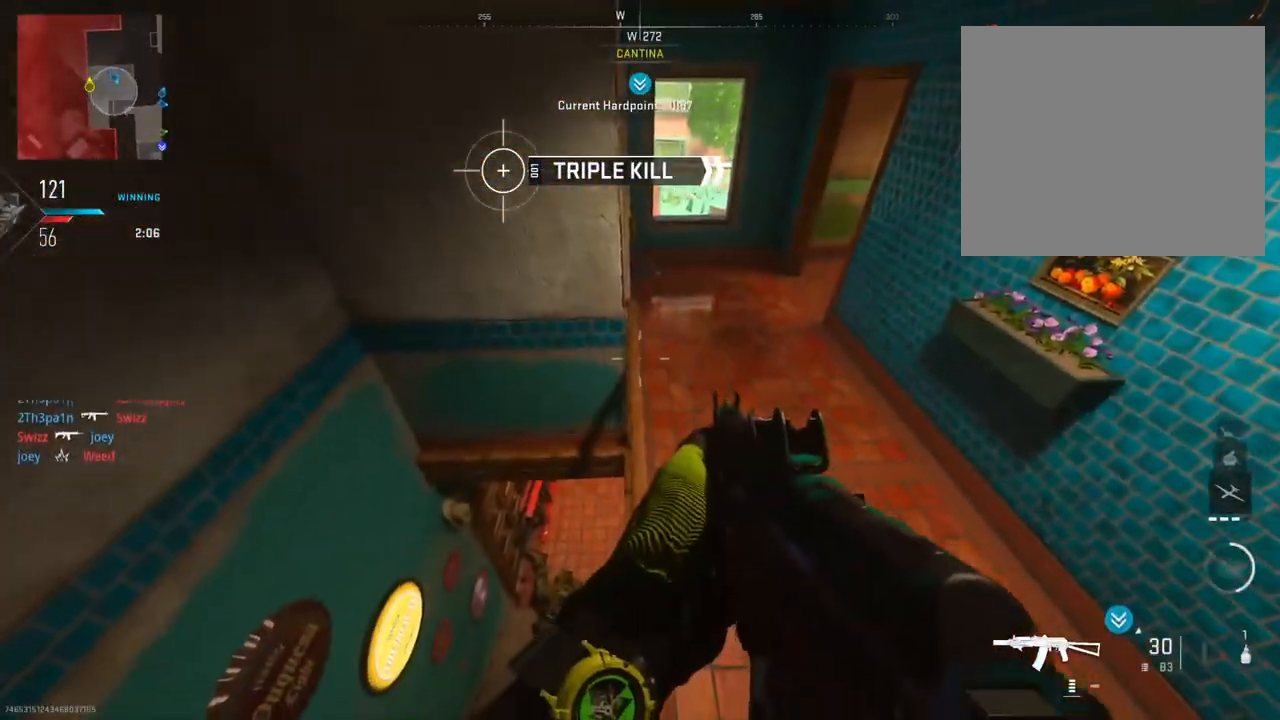
{"buttons": [], "left_stick": "center", "right_stick": "right", "events": [[16, "right_stick", "center"], [200, "right_stick", "right"], [250, "left_stick", "center"]]}
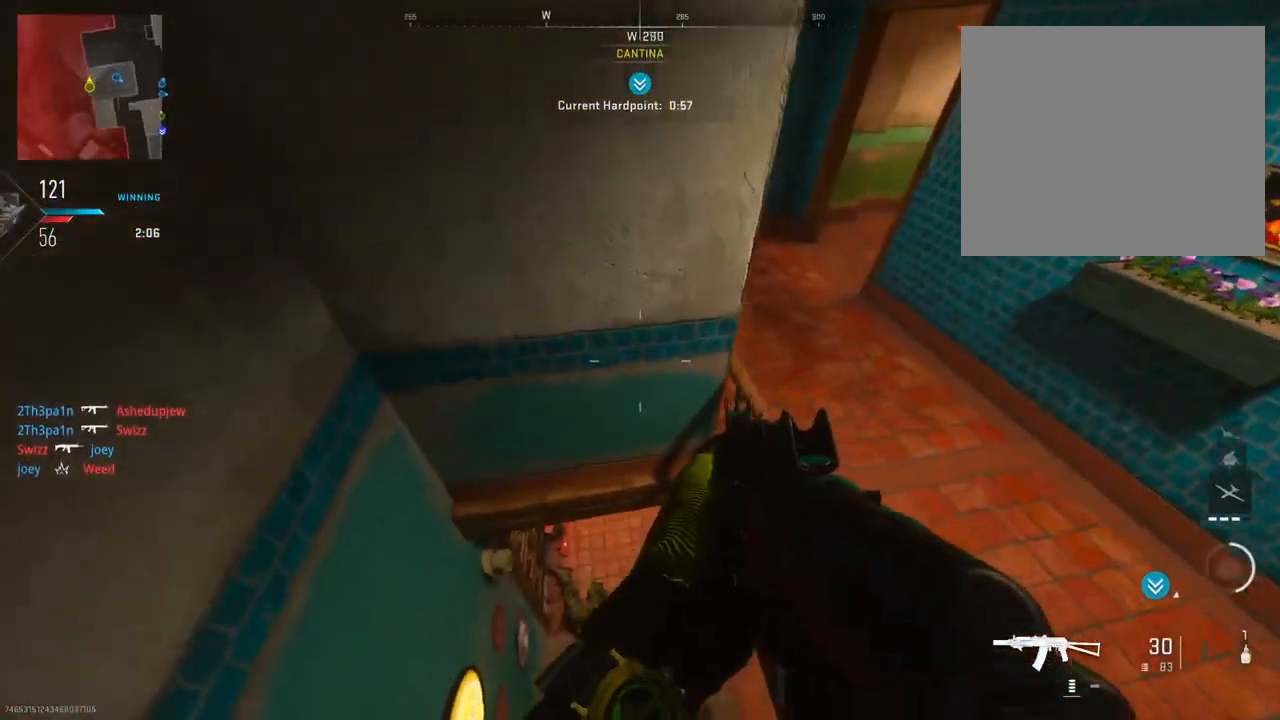
{"buttons": [], "left_stick": "up", "right_stick": "center", "events": [[17, "right_stick", "center"], [133, "right_stick", "up-right"], [300, "right_stick", "center"], [334, "left_stick", "up"]]}
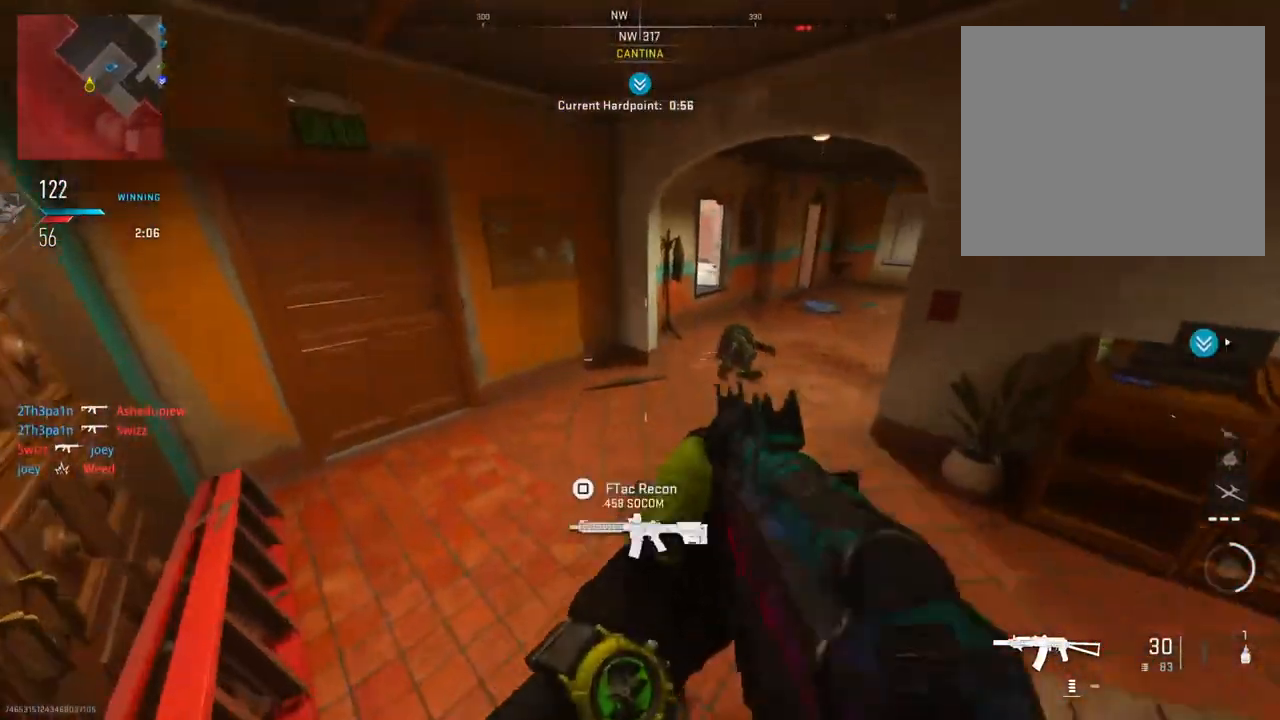
{"buttons": [], "left_stick": "left", "right_stick": "right", "events": [[16, "right_stick", "right"], [333, "R3", "down"], [400, "left_stick", "left"], [467, "R3", "up"]]}
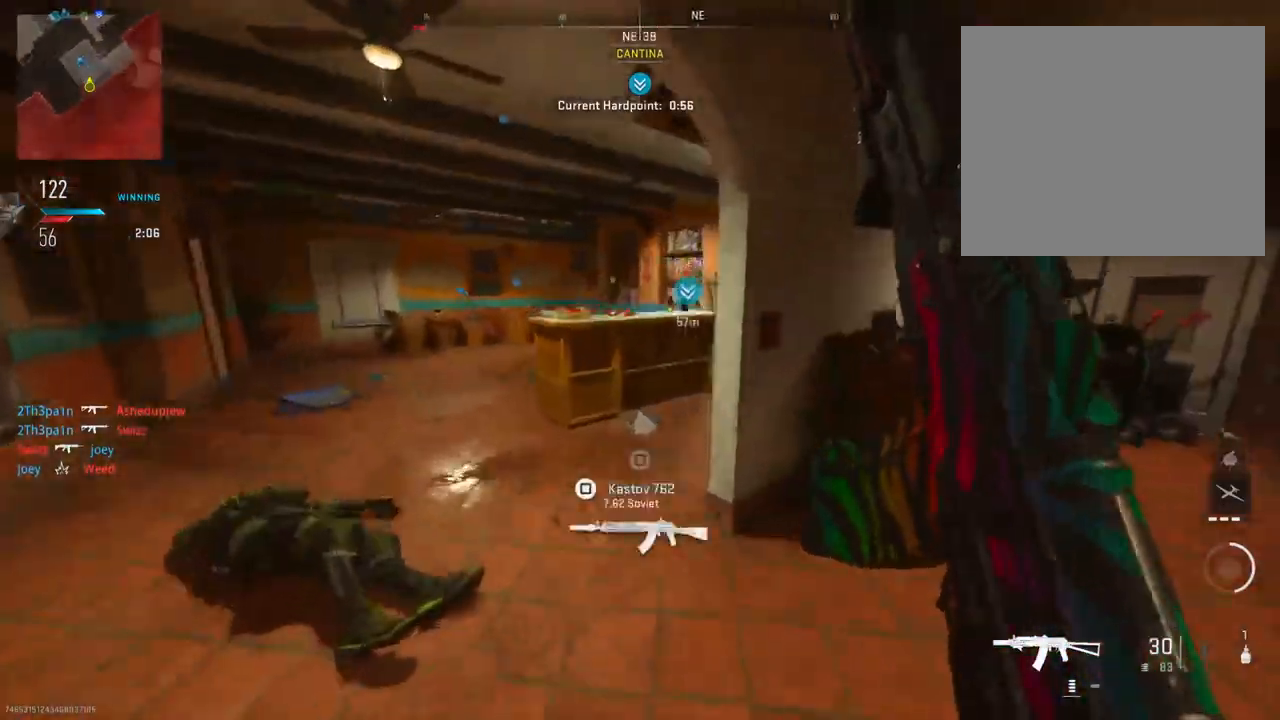
{"buttons": [], "left_stick": "up", "right_stick": "up", "events": [[184, "right_stick", "center"], [234, "right_stick", "left"], [384, "right_stick", "up"], [450, "left_stick", "up"]]}
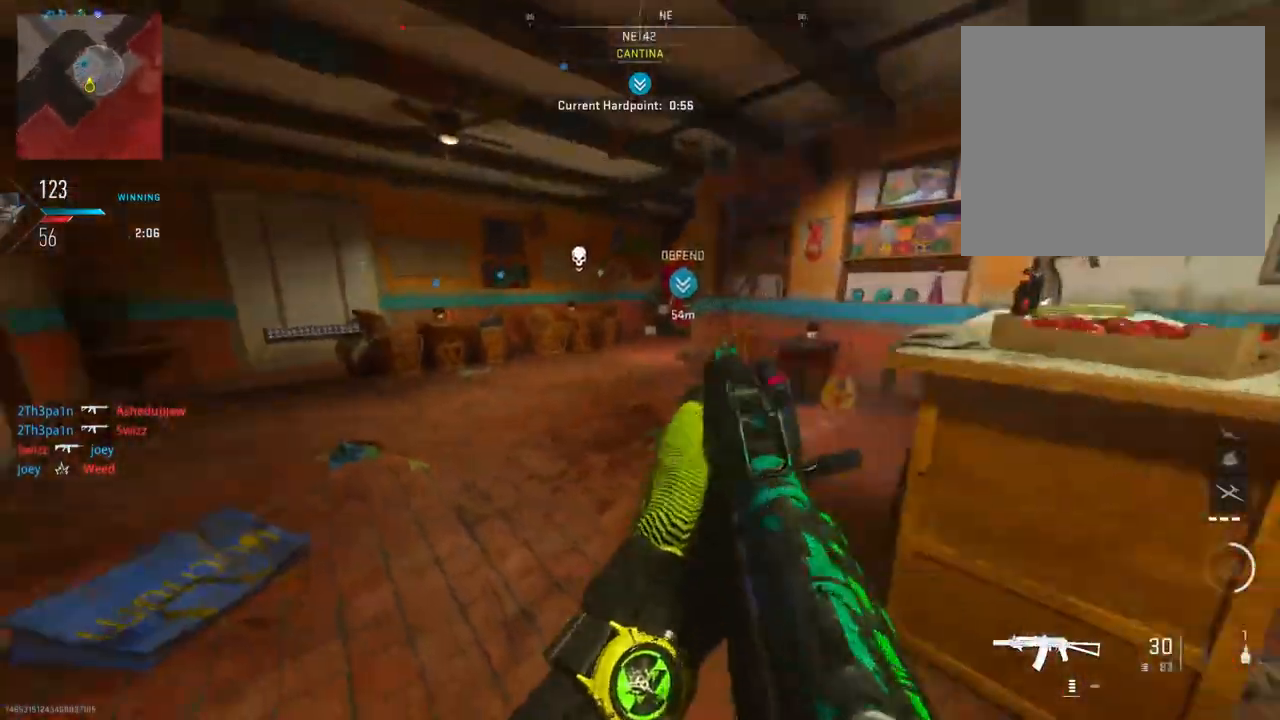
{"buttons": [], "left_stick": "up-left", "right_stick": "right", "events": [[16, "right_stick", "right"], [250, "R3", "down"], [316, "left_stick", "up-left"], [350, "R3", "up"]]}
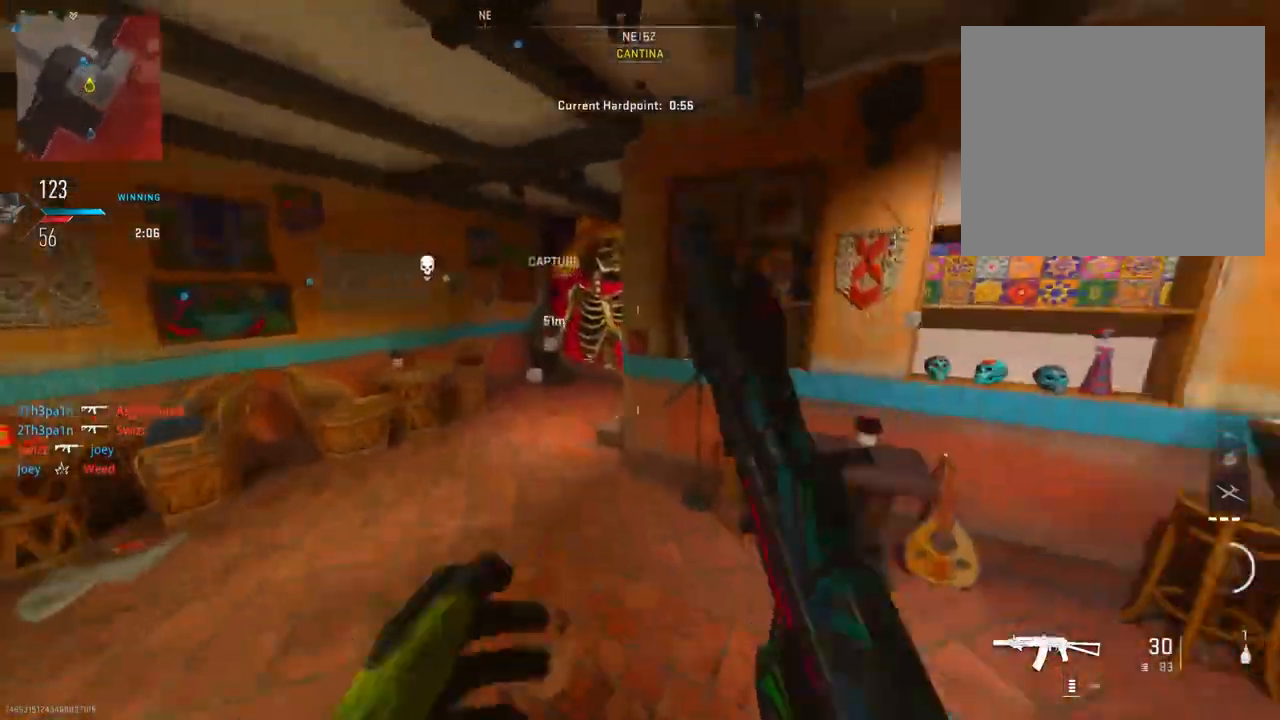
{"buttons": [], "left_stick": "left", "right_stick": "right", "events": [[83, "left_stick", "left"], [83, "right_stick", "center"], [217, "right_stick", "left"], [467, "right_stick", "right"]]}
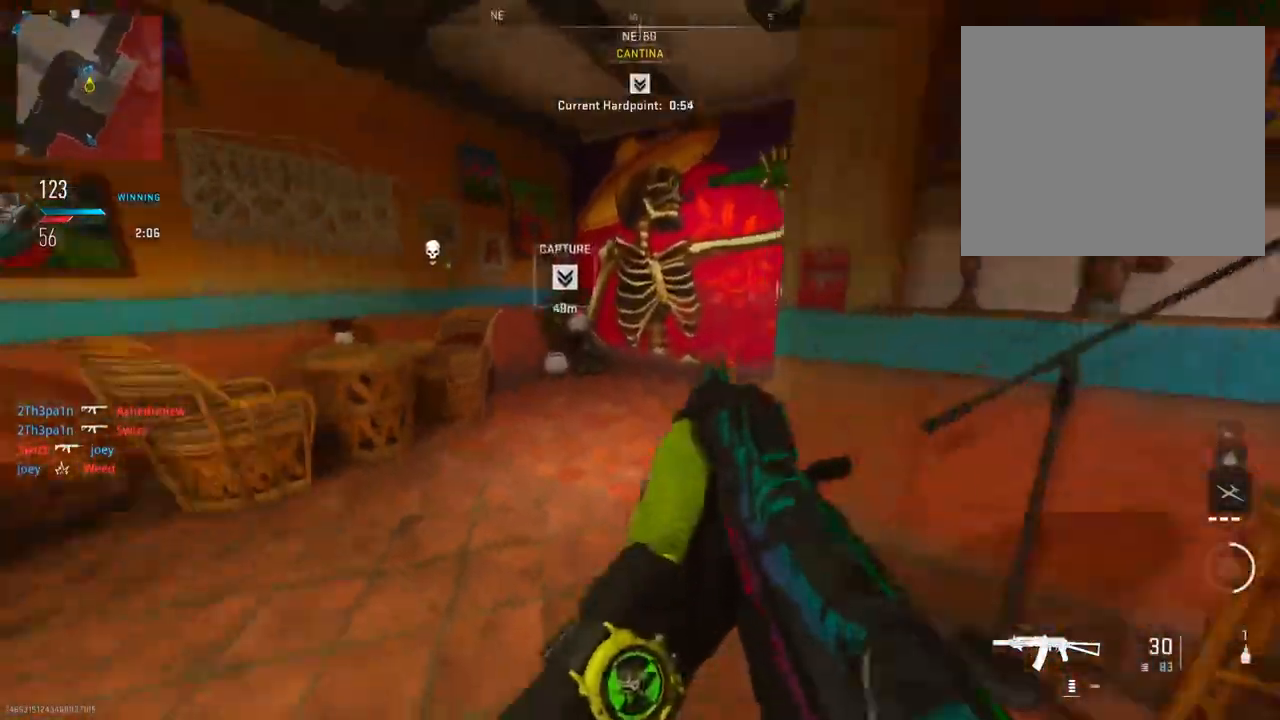
{"buttons": [], "left_stick": "up-right", "right_stick": "left", "events": [[100, "left_stick", "up"], [383, "right_stick", "center"], [433, "left_stick", "up-right"], [433, "right_stick", "left"]]}
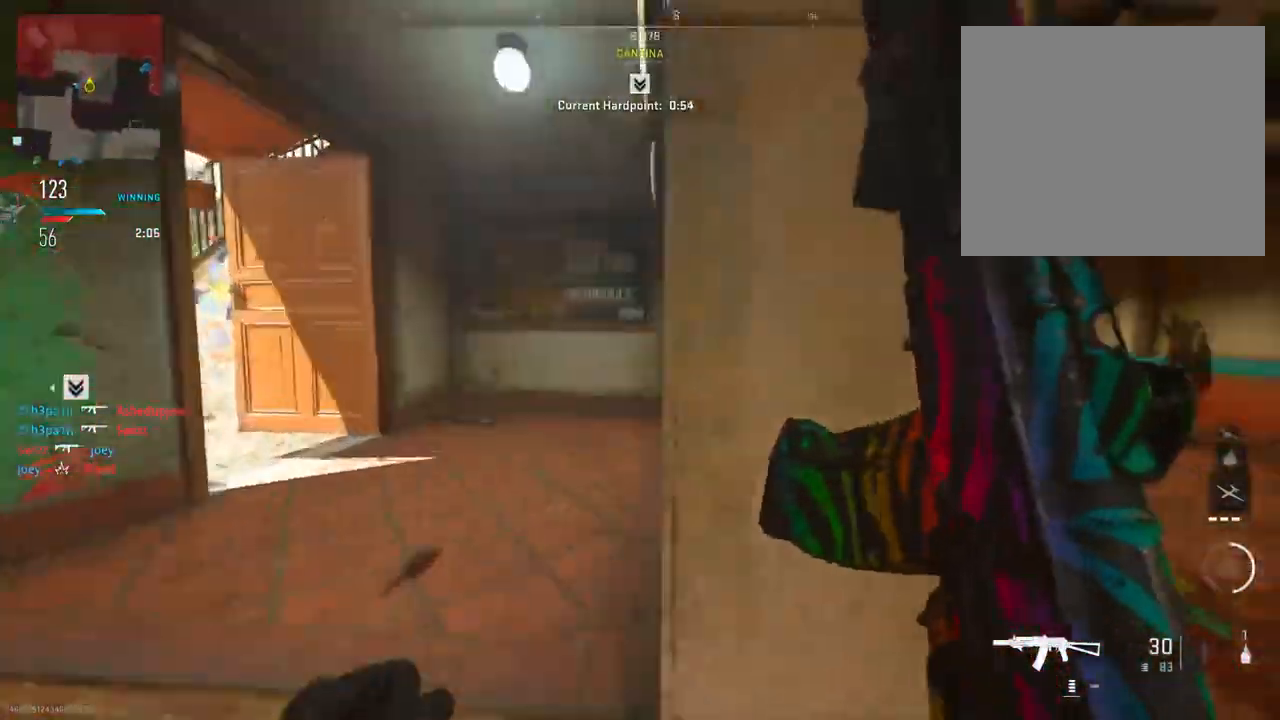
{"buttons": ["L2"], "left_stick": "up-right", "right_stick": "left", "events": [[284, "L2", "down"], [334, "right_stick", "center"], [484, "right_stick", "left"]]}
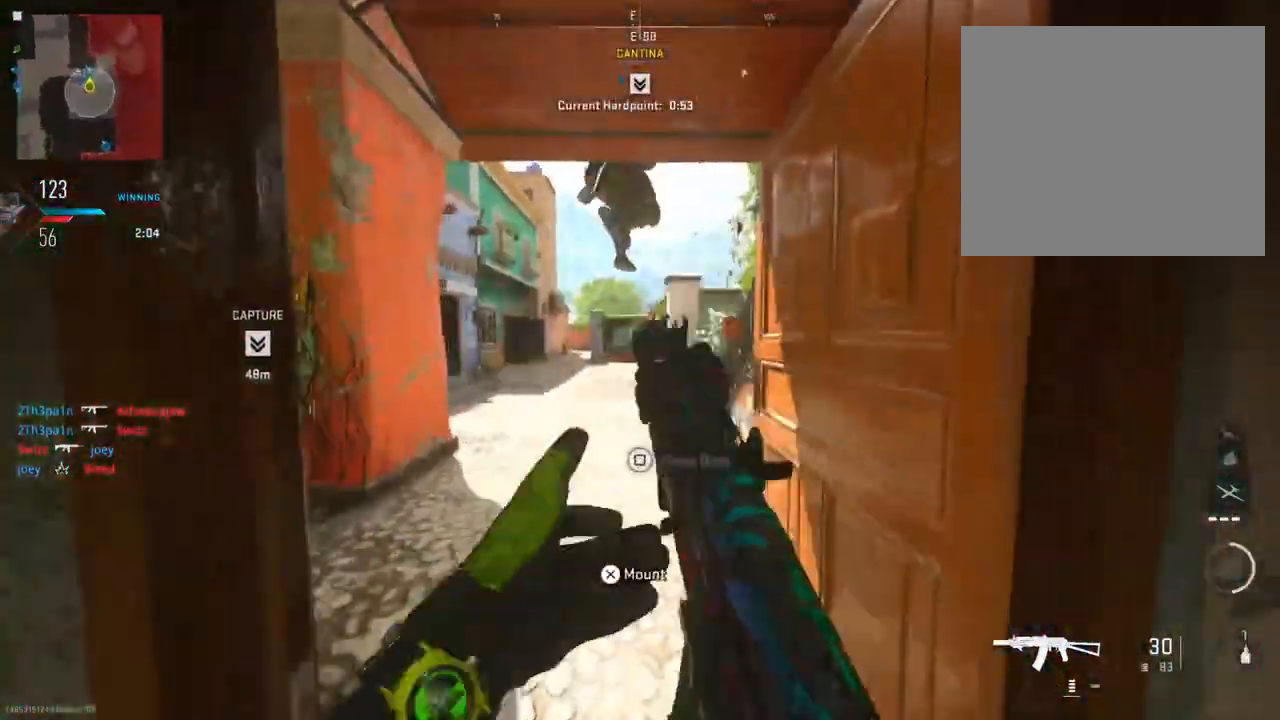
{"buttons": [], "left_stick": "left", "right_stick": "left", "events": [[51, "left_stick", "left"], [101, "right_stick", "center"], [217, "right_stick", "up-left"], [334, "right_stick", "left"], [484, "L2", "up"]]}
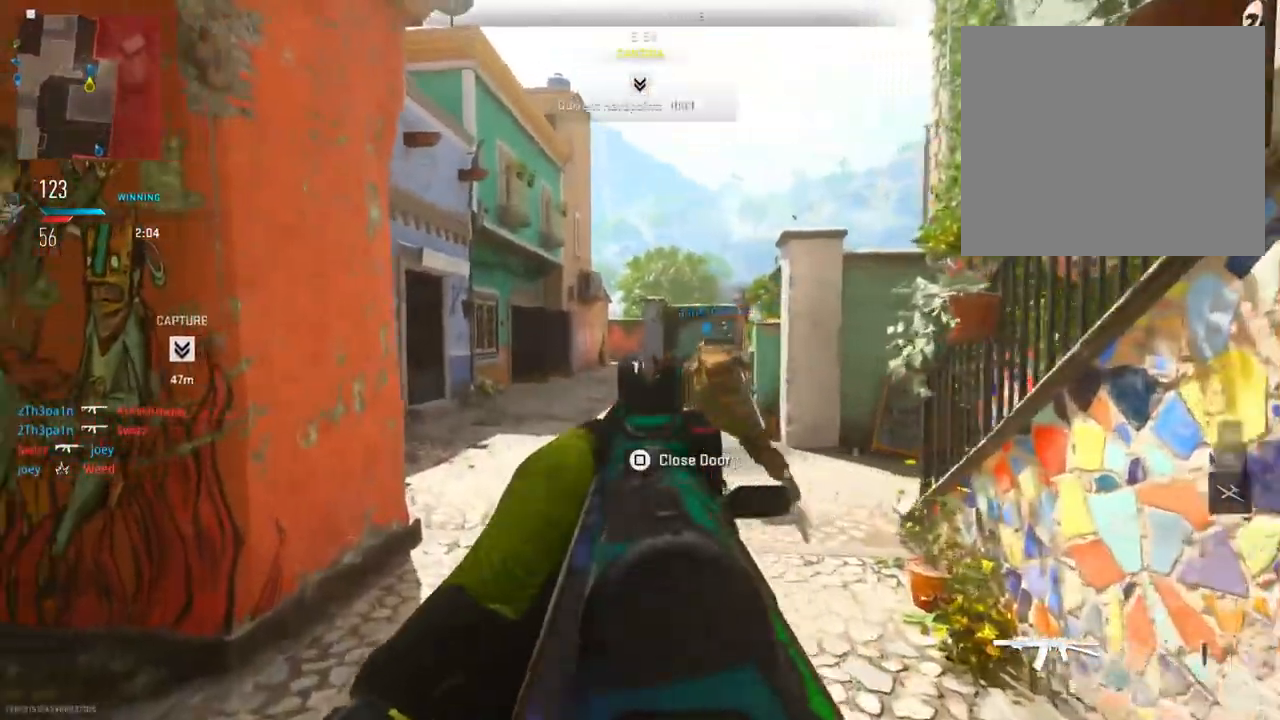
{"buttons": ["TRIANGLE"], "left_stick": "up", "right_stick": "center", "events": [[67, "left_stick", "up"], [300, "right_stick", "center"], [434, "TRIANGLE", "down"]]}
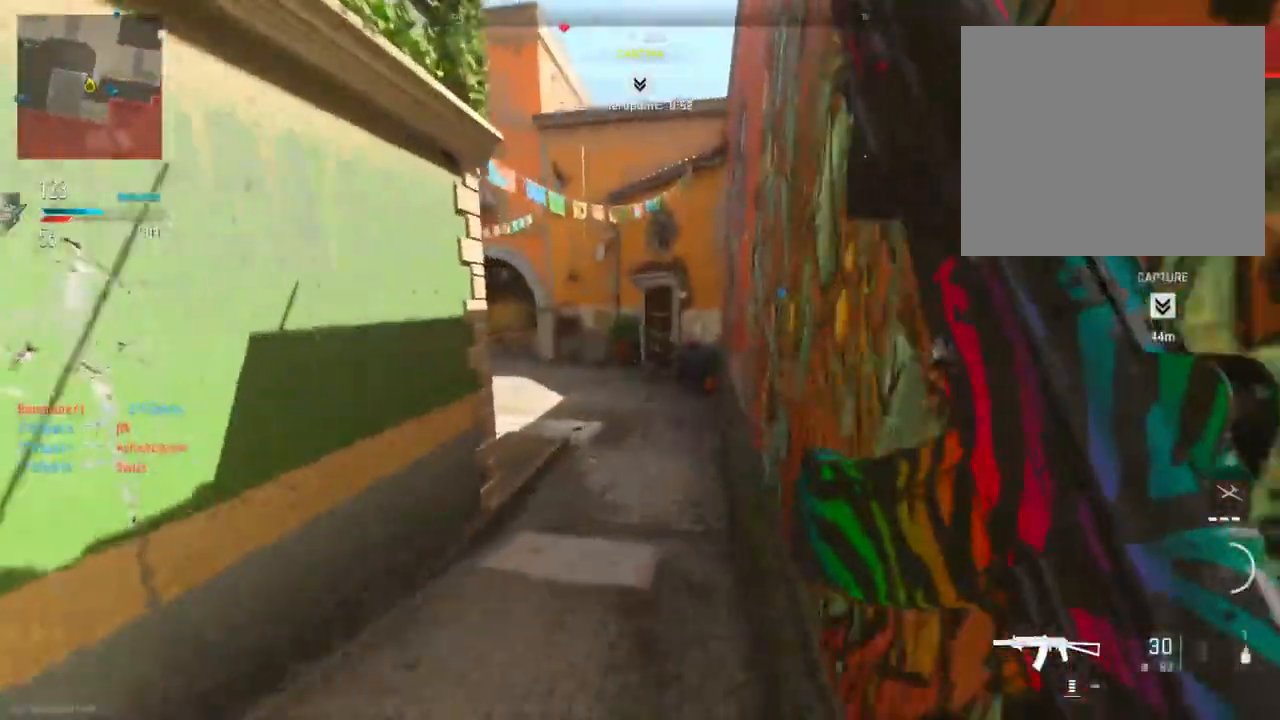
{"buttons": ["TRIANGLE"], "left_stick": "up", "right_stick": "center", "events": [[33, "TRIANGLE", "up"], [183, "right_stick", "left"], [400, "right_stick", "center"], [450, "TRIANGLE", "down"]]}
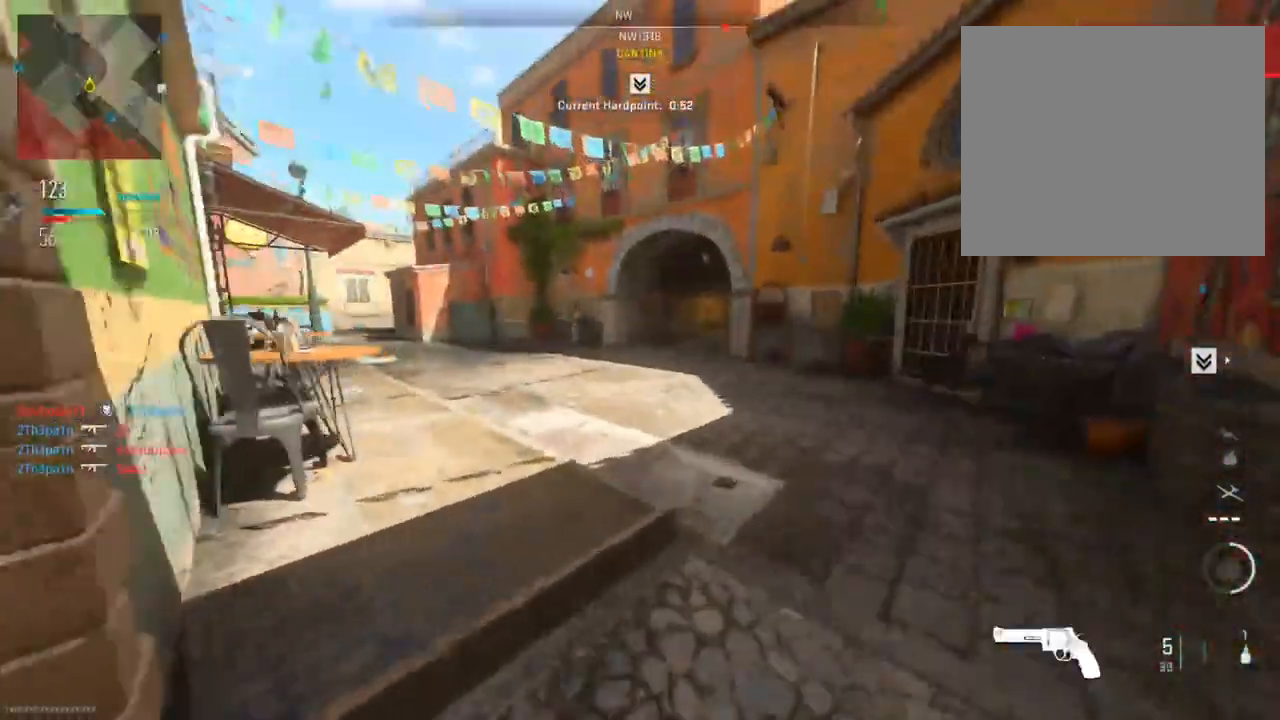
{"buttons": [], "left_stick": "up", "right_stick": "center", "events": [[50, "TRIANGLE", "up"]]}
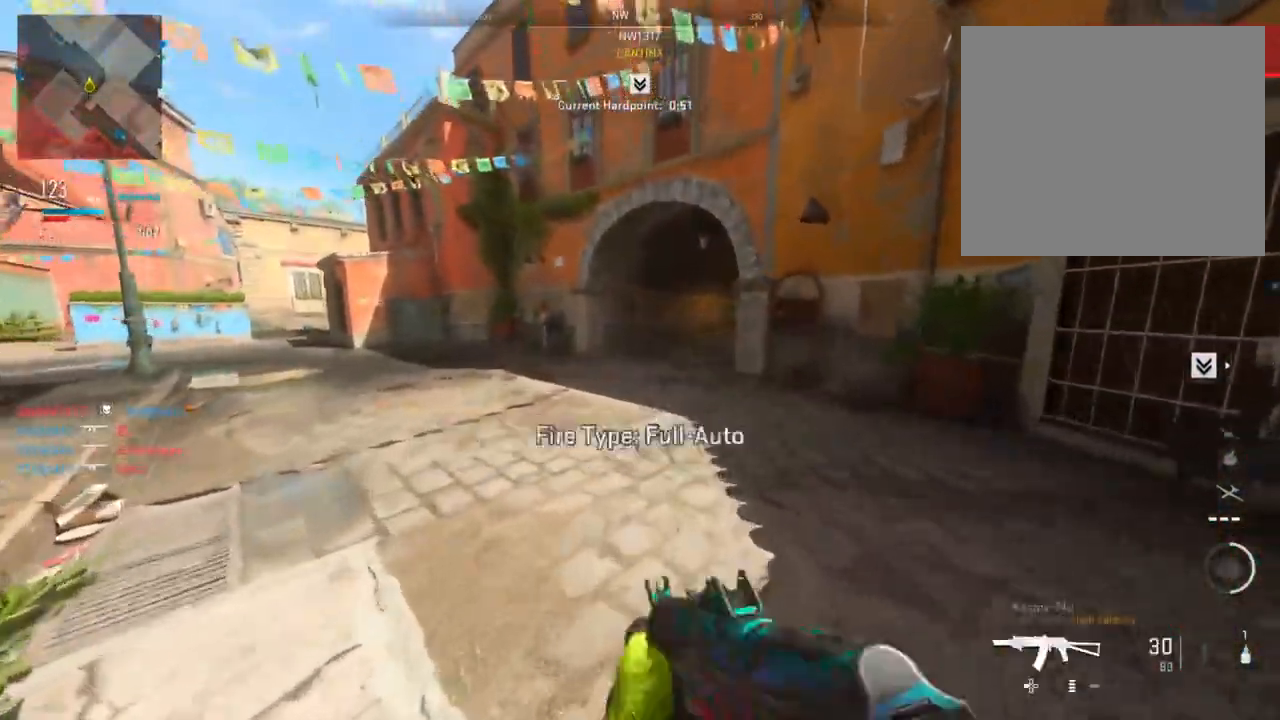
{"buttons": [], "left_stick": "up", "right_stick": "up", "events": [[133, "left_stick", "up-left"], [333, "right_stick", "up"], [383, "left_stick", "up"]]}
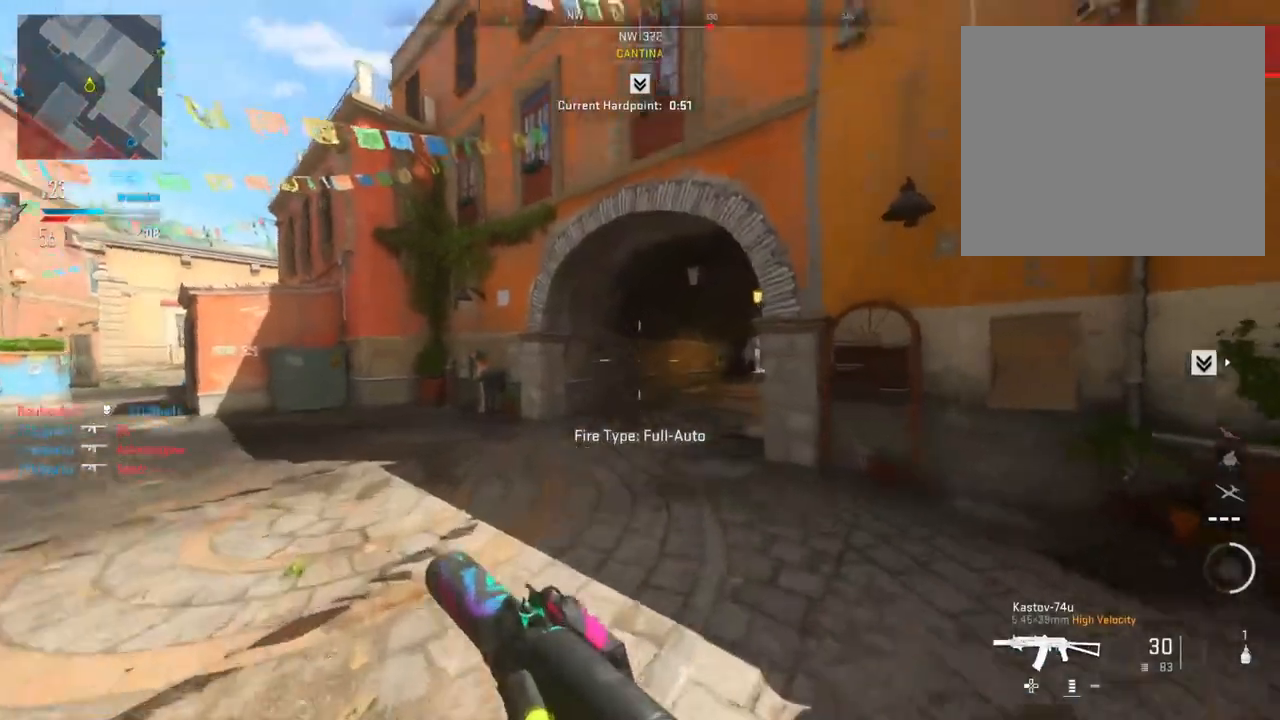
{"buttons": ["CIRCLE"], "left_stick": "up-right", "right_stick": "down", "events": [[50, "CIRCLE", "down"], [201, "right_stick", "right"], [334, "right_stick", "down"], [484, "left_stick", "up-right"]]}
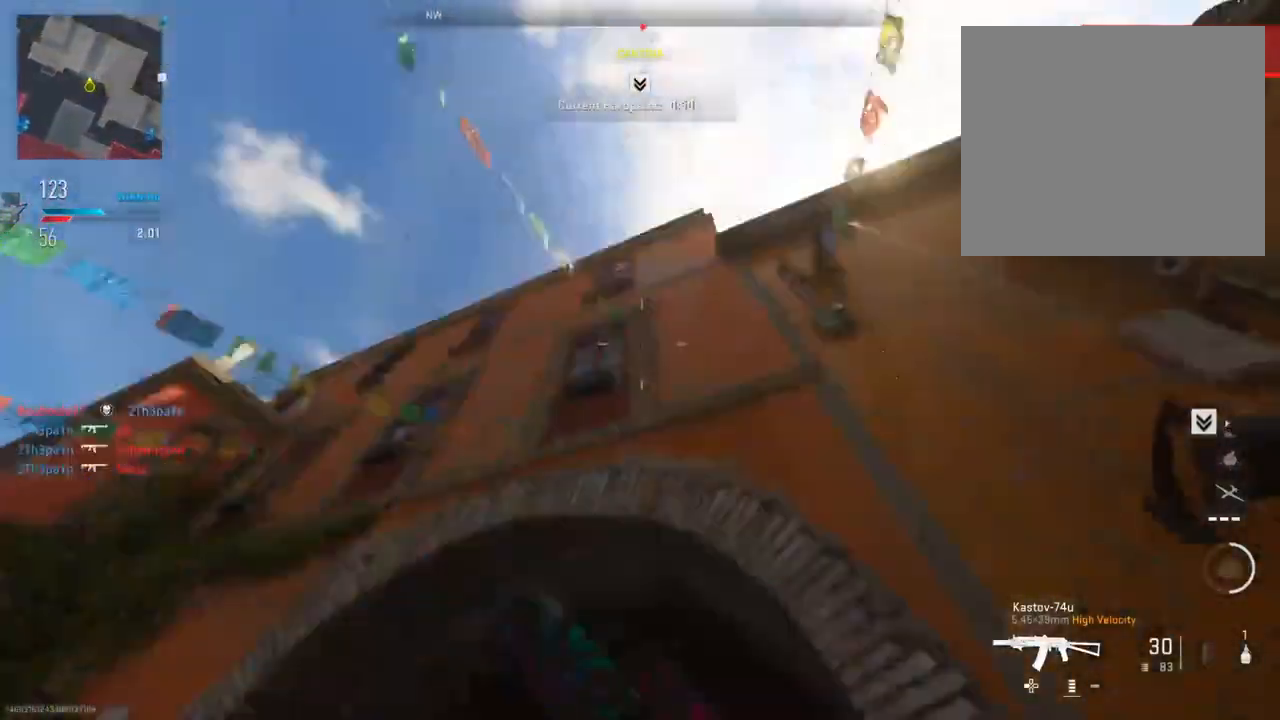
{"buttons": [], "left_stick": "up", "right_stick": "up", "events": [[100, "CIRCLE", "up"], [183, "right_stick", "right"], [283, "left_stick", "center"], [400, "right_stick", "up"], [500, "left_stick", "up"]]}
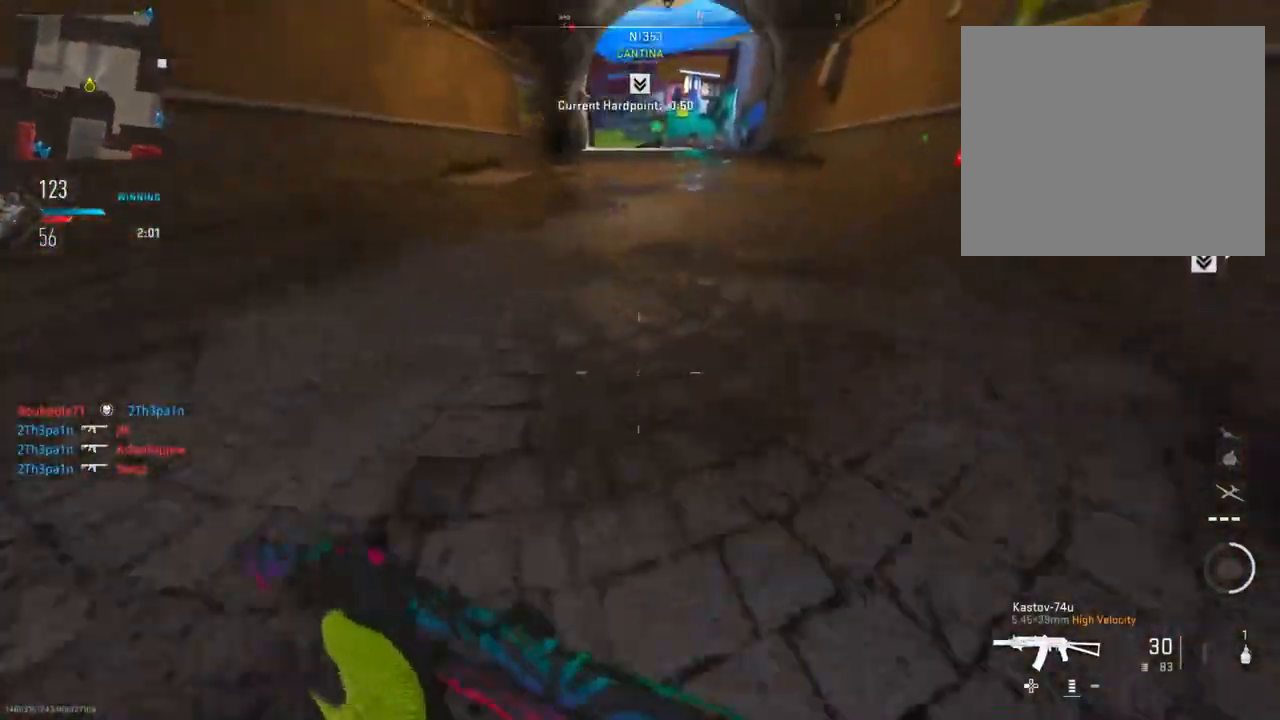
{"buttons": [], "left_stick": "up", "right_stick": "center", "events": [[67, "right_stick", "center"], [84, "R3", "down"], [201, "R3", "up"]]}
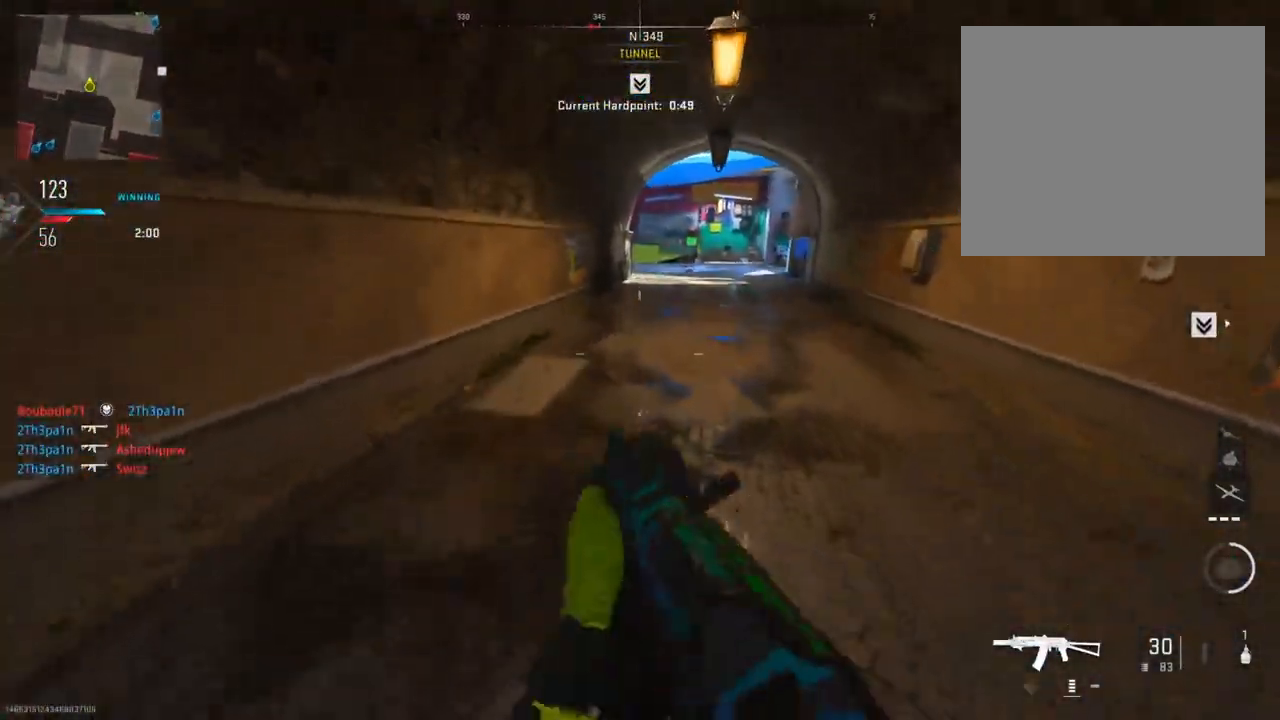
{"buttons": [], "left_stick": "up-right", "right_stick": "center", "events": [[400, "left_stick", "up-right"]]}
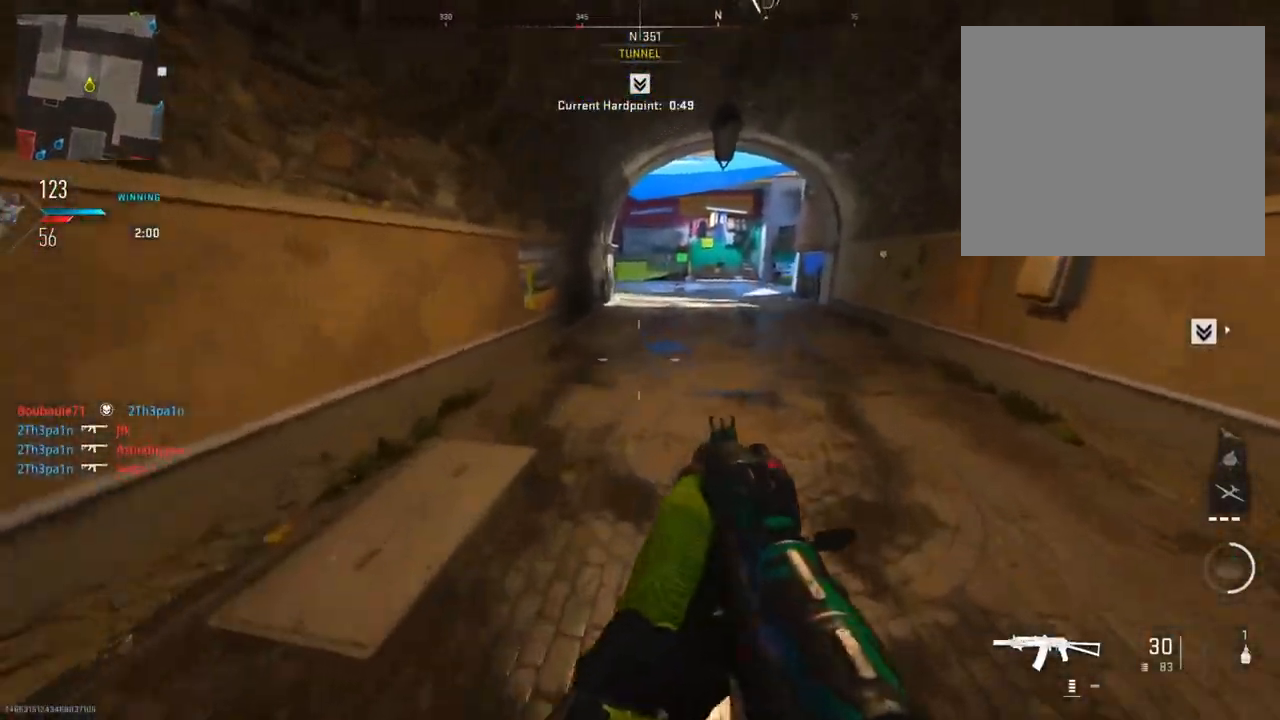
{"buttons": ["L2"], "left_stick": "right", "right_stick": "center", "events": [[384, "R3", "down"], [384, "left_stick", "right"], [484, "L2", "down"], [501, "R3", "up"]]}
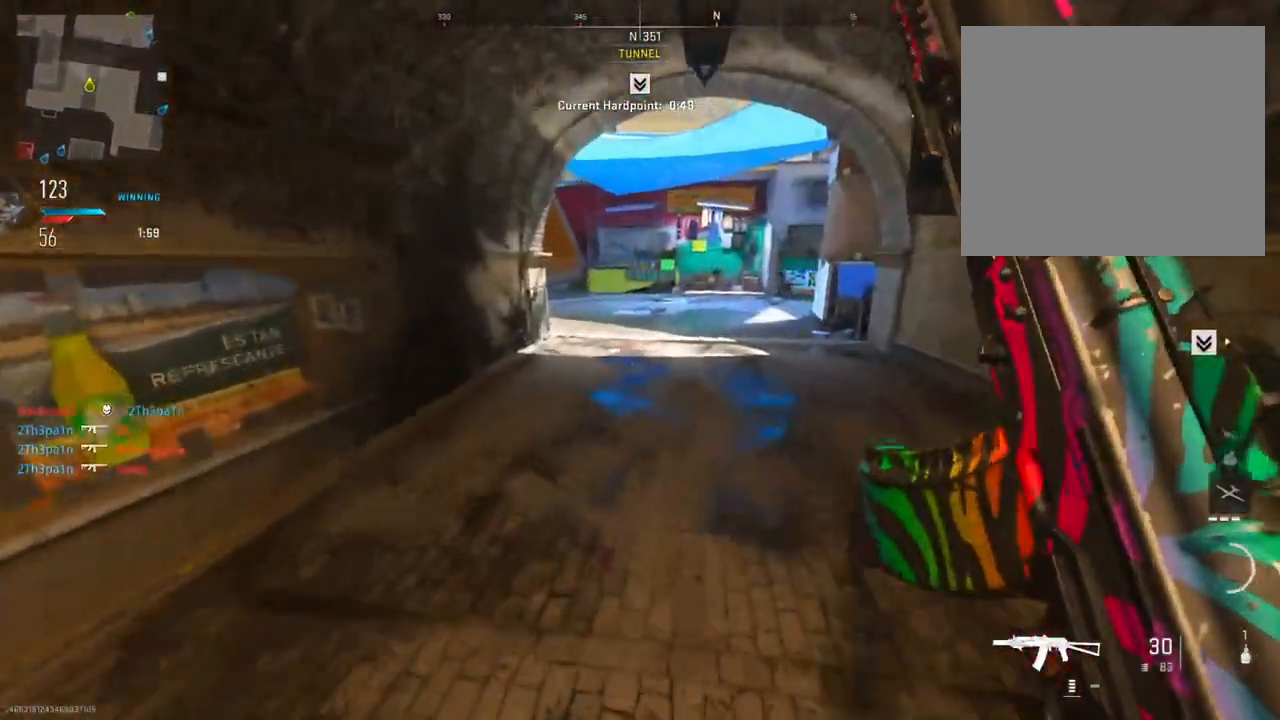
{"buttons": ["L2", "R2"], "left_stick": "down-right", "right_stick": "center", "events": [[33, "right_stick", "left"], [67, "left_stick", "down-right"], [283, "right_stick", "center"], [333, "right_stick", "right"], [384, "R2", "down"], [400, "right_stick", "up-right"], [500, "right_stick", "center"]]}
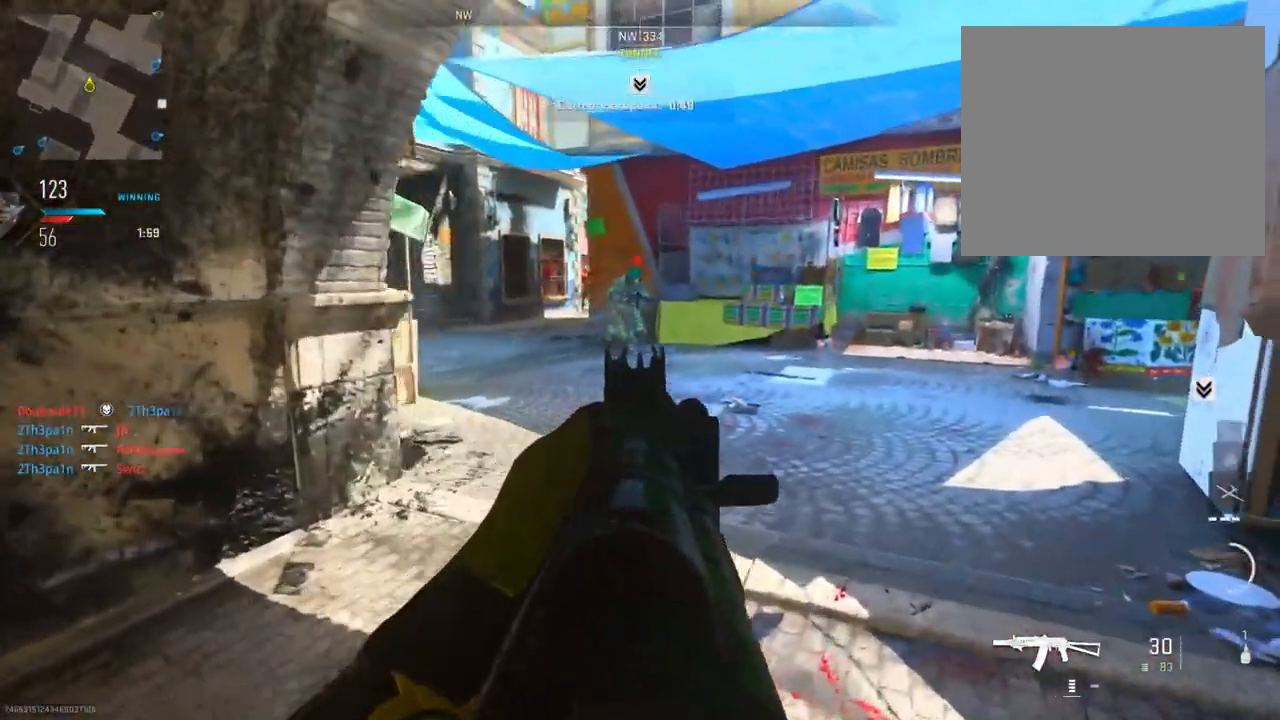
{"buttons": ["L2", "R2"], "left_stick": "down", "right_stick": "down", "events": [[34, "left_stick", "center"], [34, "right_stick", "left"], [117, "left_stick", "down-left"], [134, "right_stick", "center"], [201, "right_stick", "right"], [251, "left_stick", "down"], [267, "right_stick", "down-right"], [417, "right_stick", "down"]]}
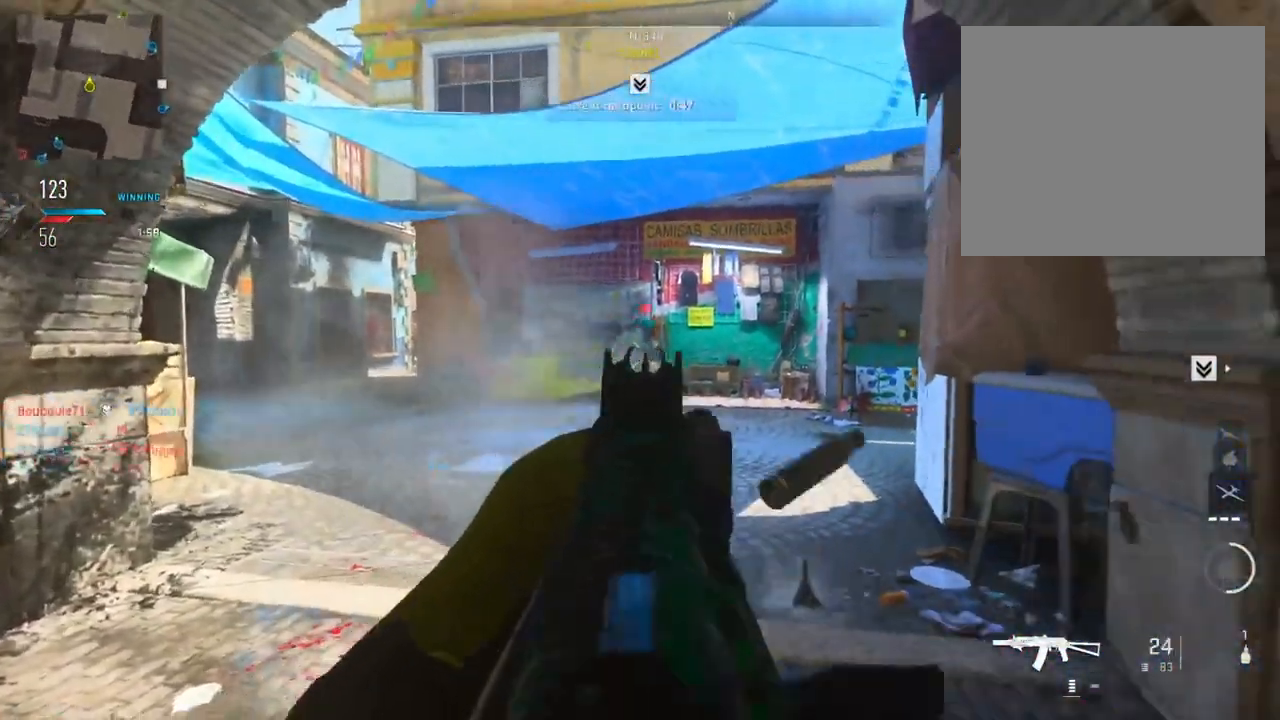
{"buttons": ["L2"], "left_stick": "right", "right_stick": "left", "events": [[167, "right_stick", "down-right"], [283, "right_stick", "center"], [333, "R2", "up"], [350, "right_stick", "down-left"], [400, "left_stick", "right"], [450, "right_stick", "left"]]}
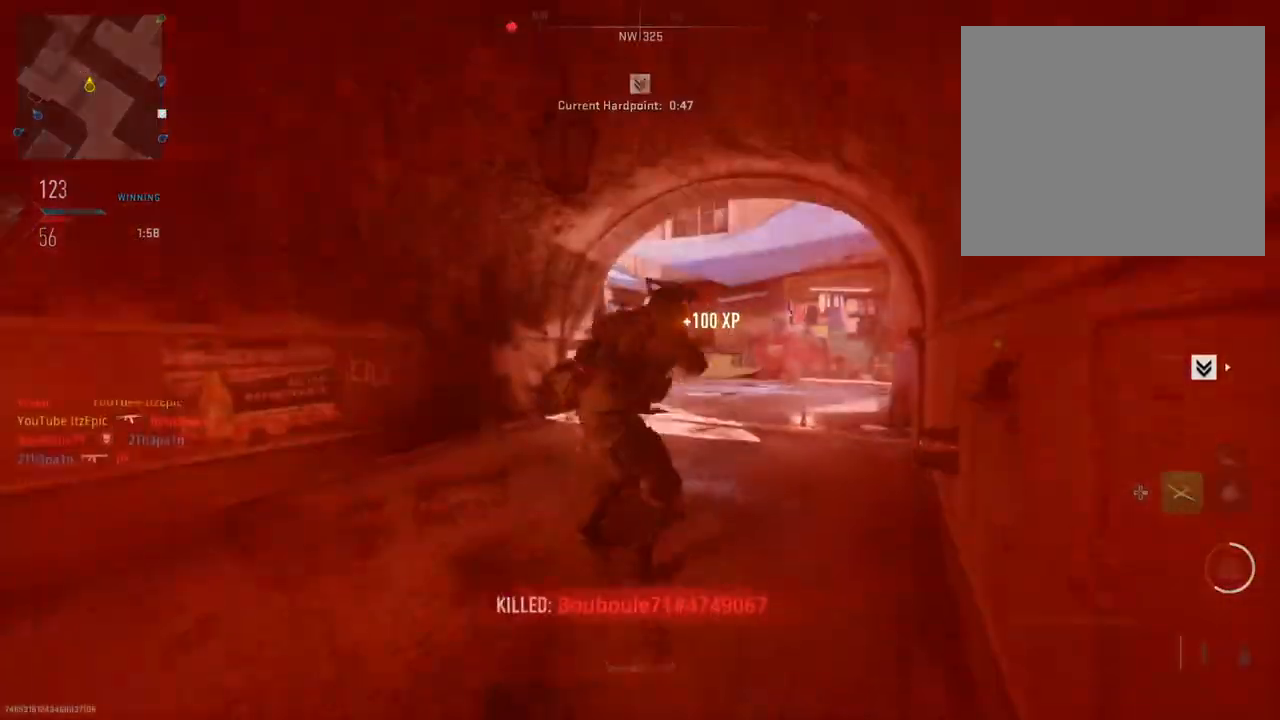
{"buttons": ["SQUARE"], "left_stick": "center", "right_stick": "center", "events": [[84, "R2", "down"], [184, "left_stick", "left"], [201, "right_stick", "center"], [234, "L2", "up"], [234, "R2", "up"], [351, "left_stick", "center"], [434, "SQUARE", "down"]]}
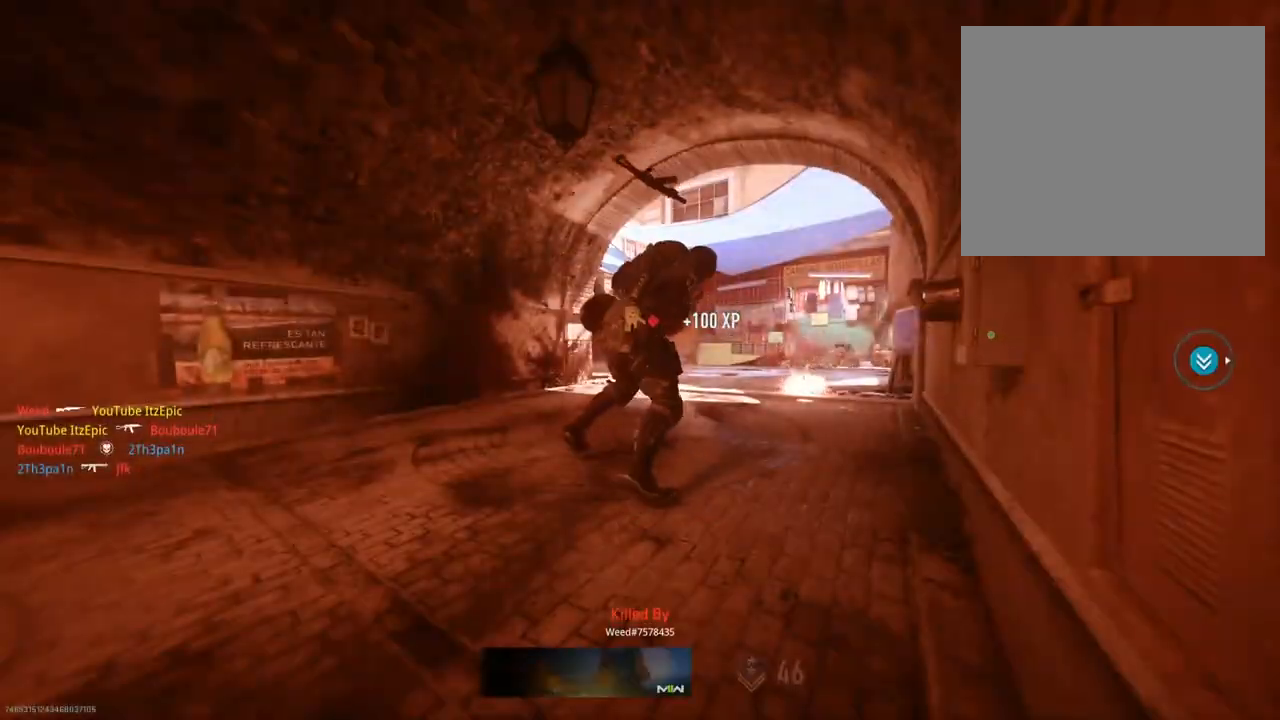
{"buttons": ["SQUARE"], "left_stick": "center", "right_stick": "center", "events": []}
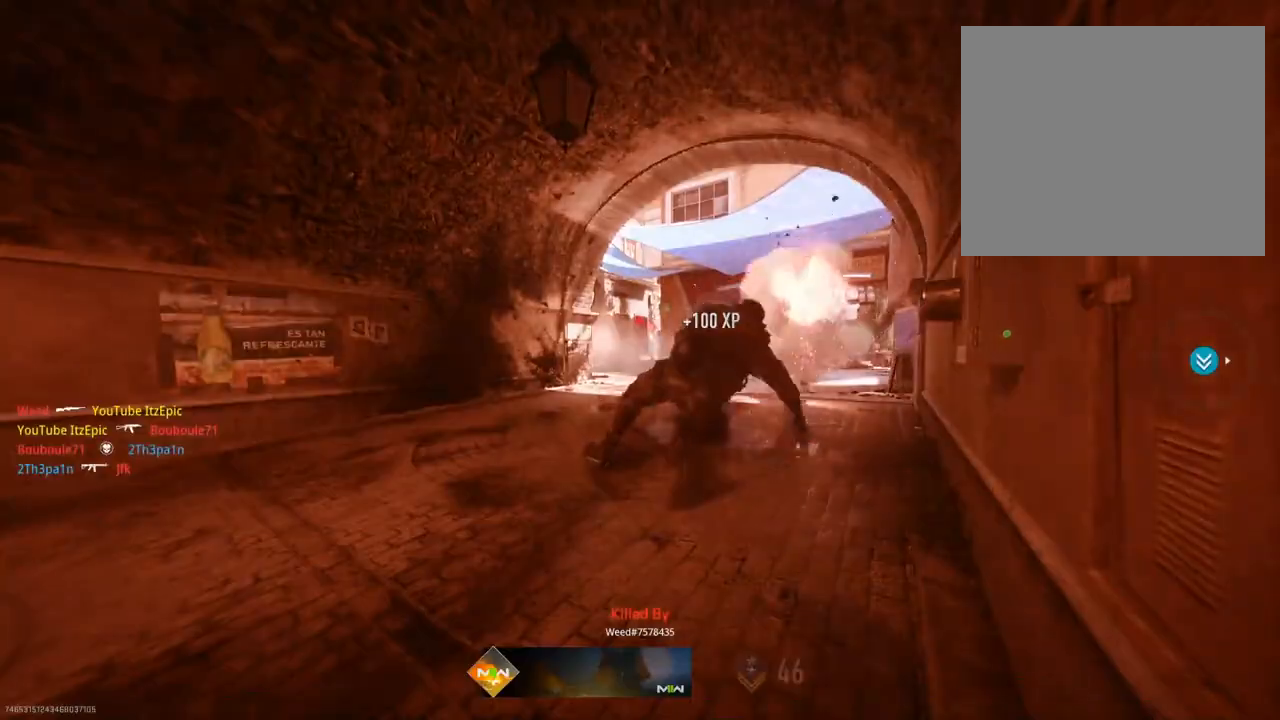
{"buttons": ["SQUARE"], "left_stick": "center", "right_stick": "center", "events": [[184, "SQUARE", "up"], [367, "SQUARE", "down"]]}
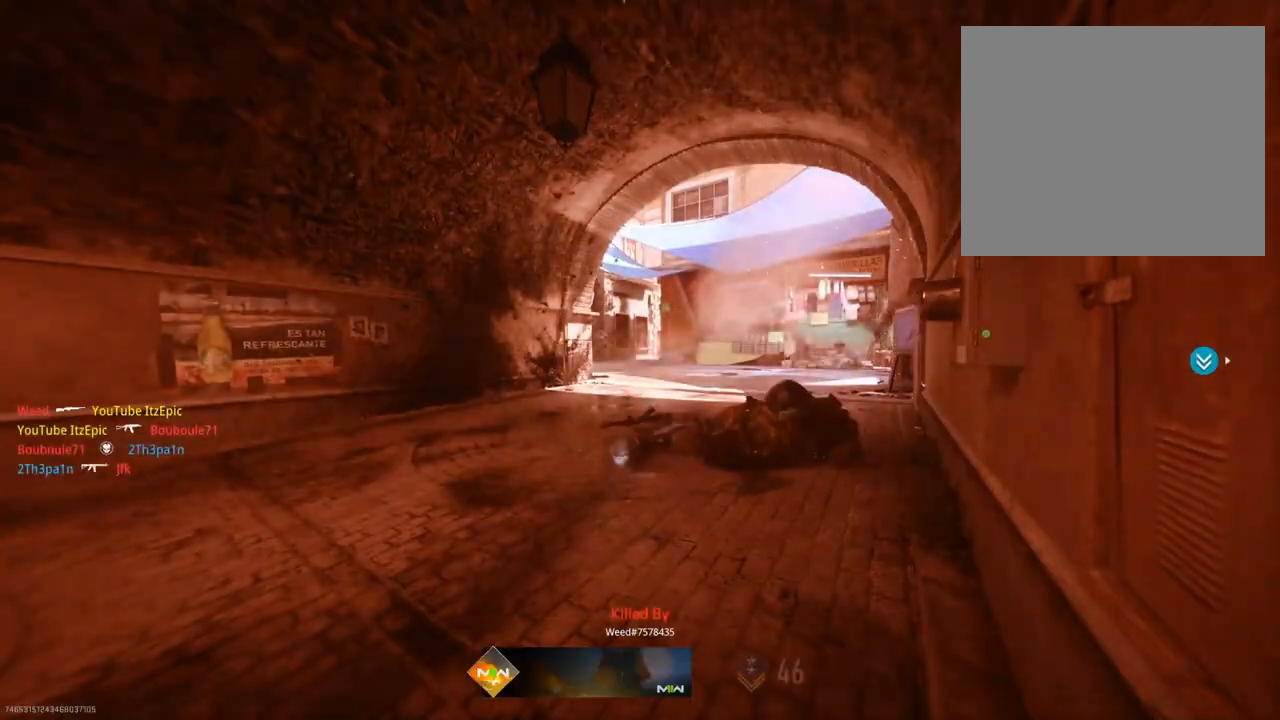
{"buttons": [], "left_stick": "up", "right_stick": "center", "events": [[17, "SQUARE", "up"], [33, "left_stick", "up"], [100, "SQUARE", "down"], [217, "SQUARE", "up"], [317, "SQUARE", "down"], [417, "SQUARE", "up"]]}
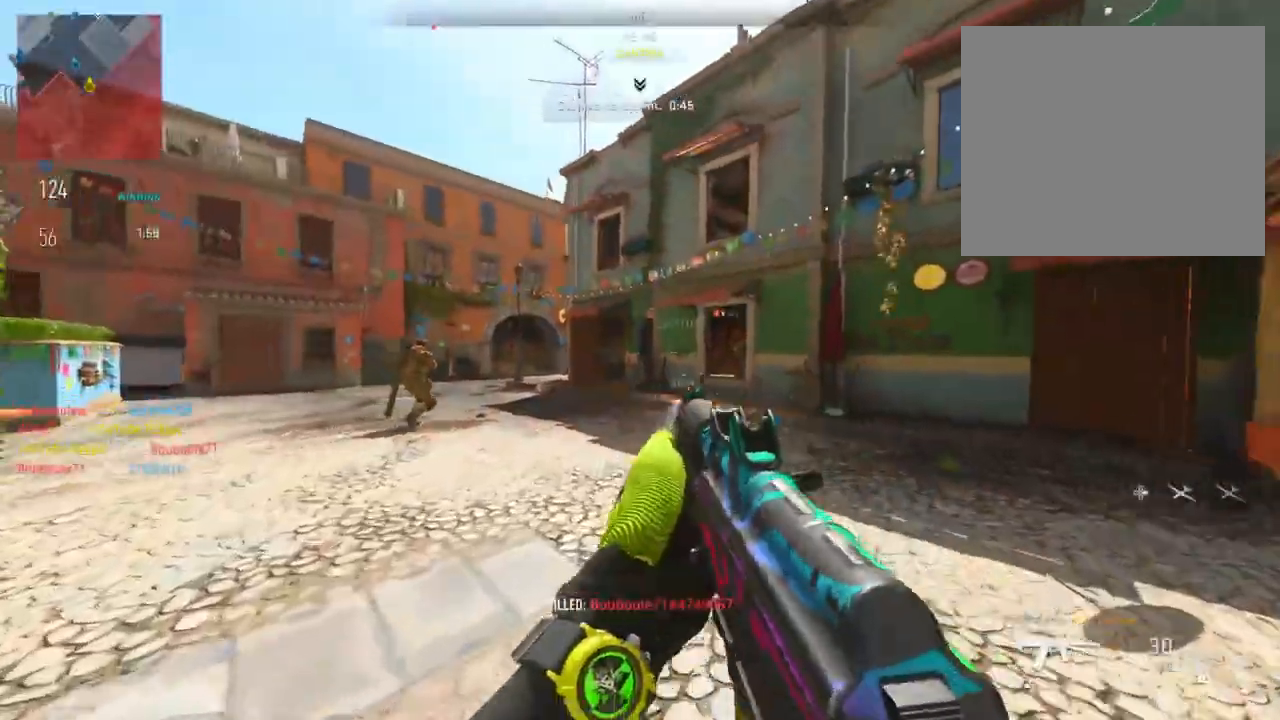
{"buttons": [], "left_stick": "up", "right_stick": "left", "events": [[284, "right_stick", "left"]]}
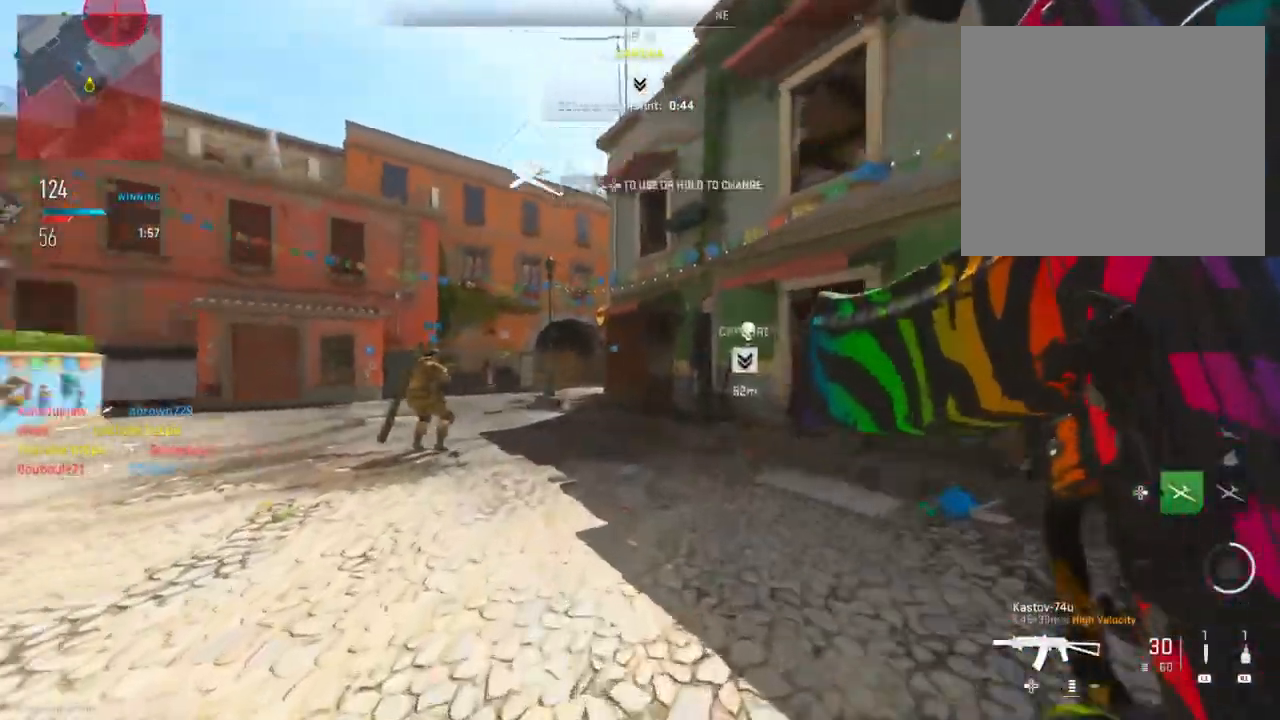
{"buttons": [], "left_stick": "up", "right_stick": "right", "events": [[117, "right_stick", "center"], [317, "right_stick", "right"]]}
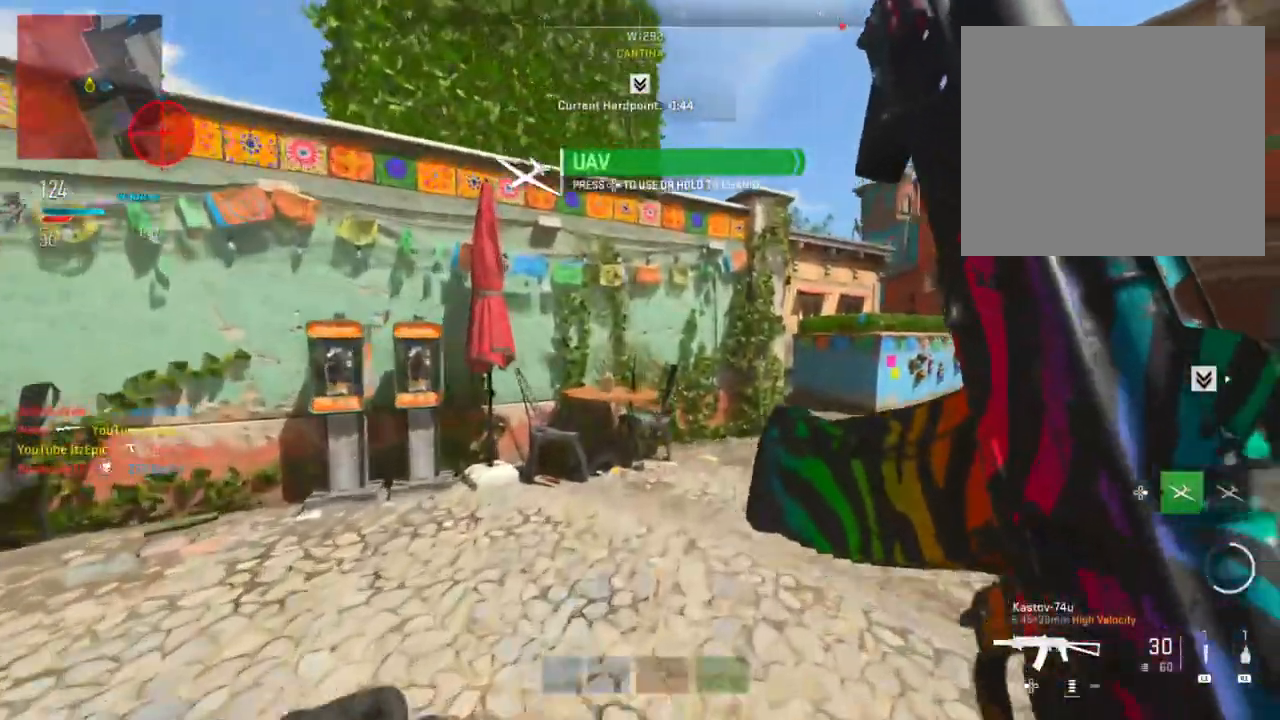
{"buttons": [], "left_stick": "up", "right_stick": "right", "events": [[217, "DPAD_RIGHT", "down"], [301, "DPAD_RIGHT", "up"]]}